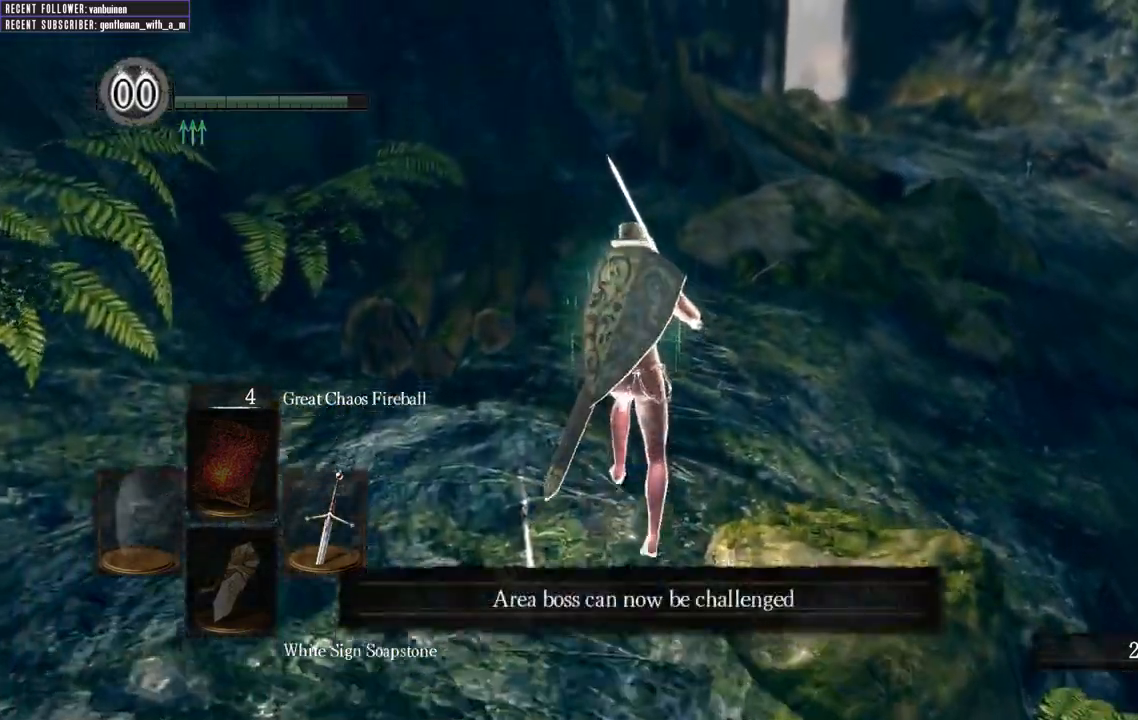
Gameplay with a controller (Xbox layout); each line is a JSON object with the inputs held at the frame after it. "events" lists button and stick changes between this image and that frame as [ms after this image, input, new state], when the widget could be followed in between. Not read: L3.
{"buttons": [], "left_stick": "up", "right_stick": "center", "events": [[117, "right_stick", "center"], [283, "B", "up"]]}
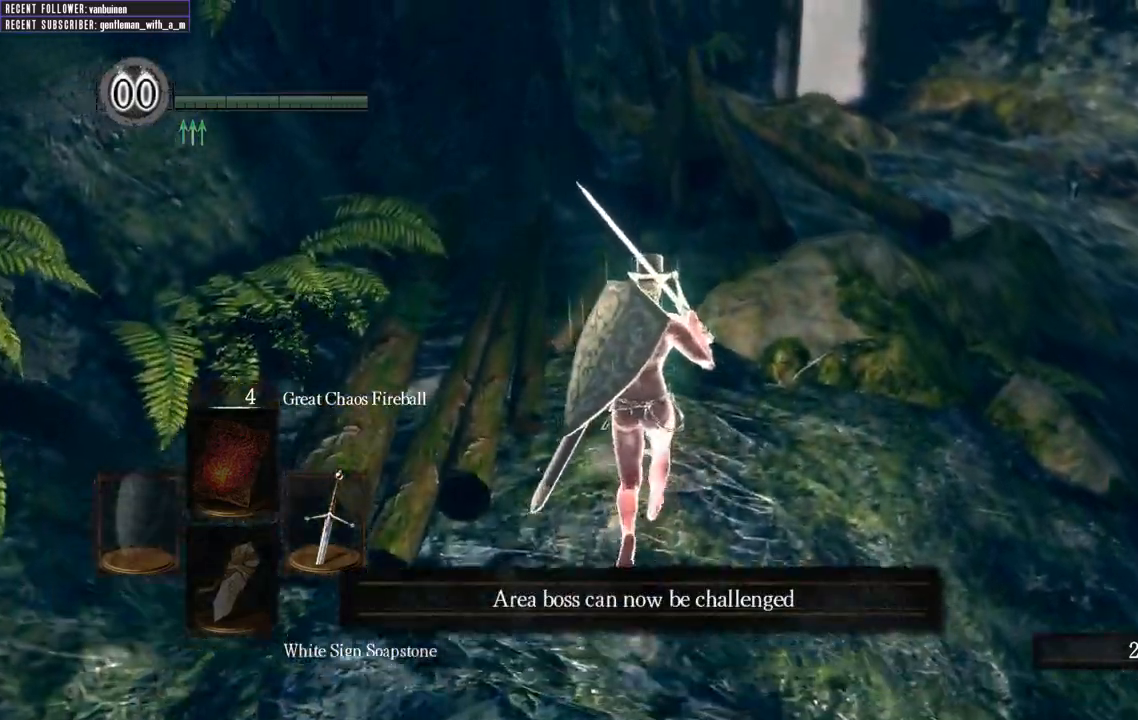
{"buttons": ["B"], "left_stick": "up", "right_stick": "center", "events": [[50, "B", "down"], [250, "right_stick", "up-right"], [433, "right_stick", "center"]]}
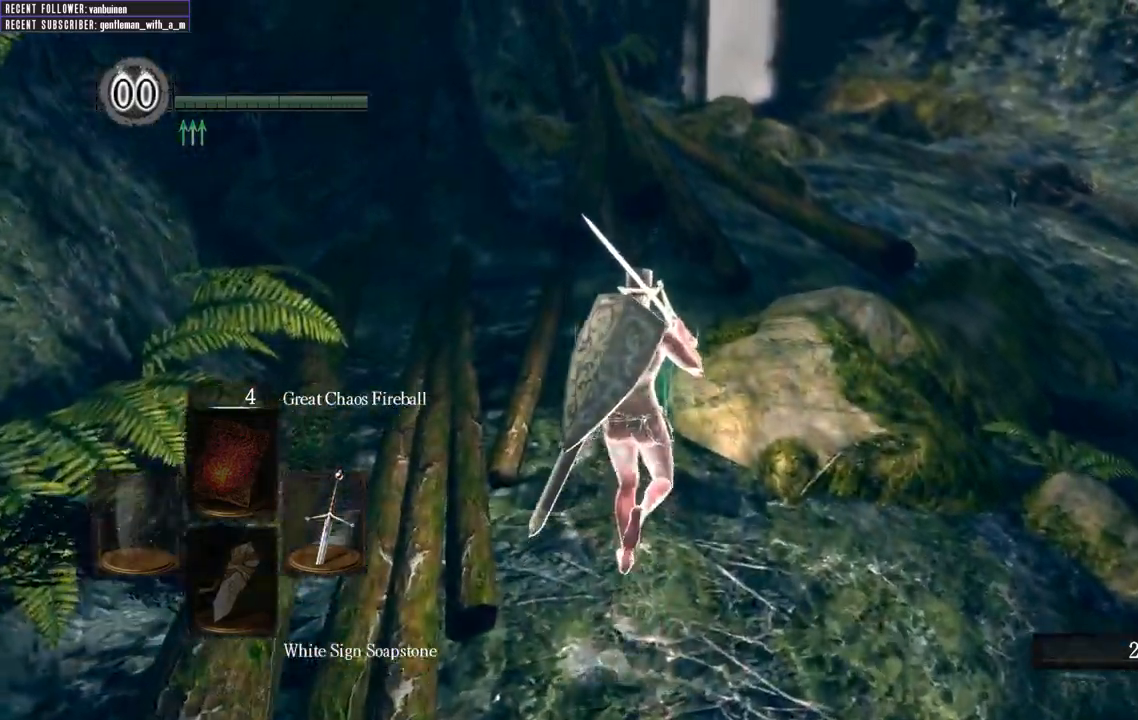
{"buttons": ["B"], "left_stick": "up", "right_stick": "center", "events": [[217, "right_stick", "right"], [450, "right_stick", "center"]]}
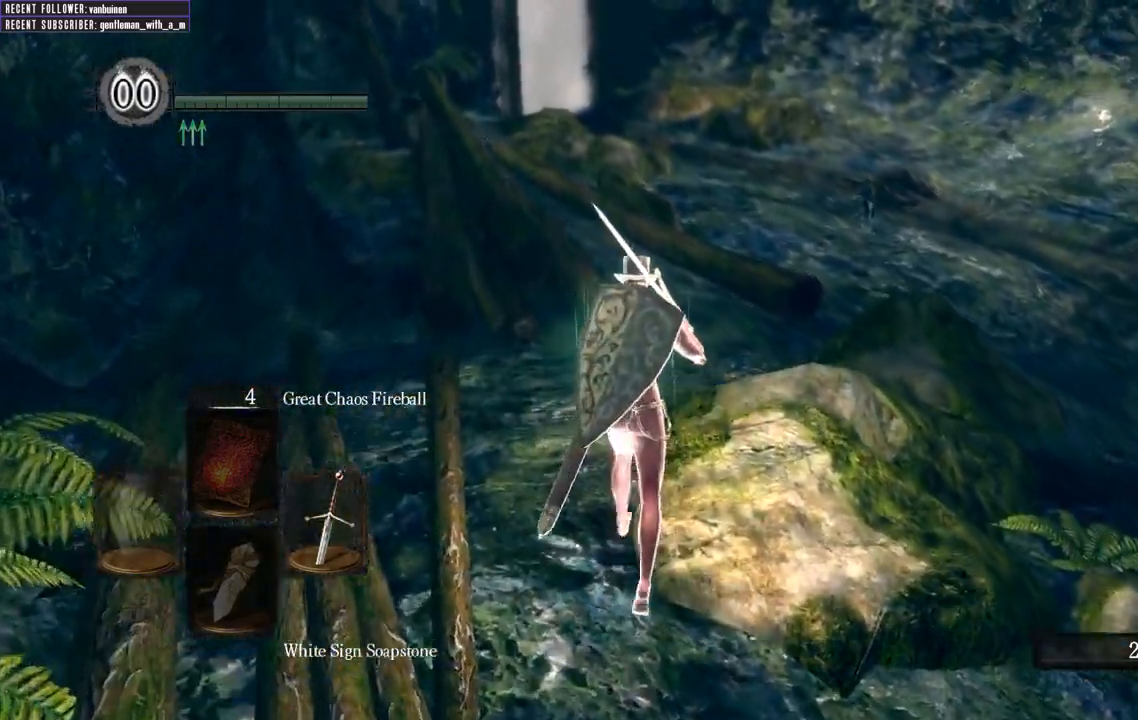
{"buttons": ["B"], "left_stick": "up", "right_stick": "center", "events": [[167, "right_stick", "right"], [433, "right_stick", "center"]]}
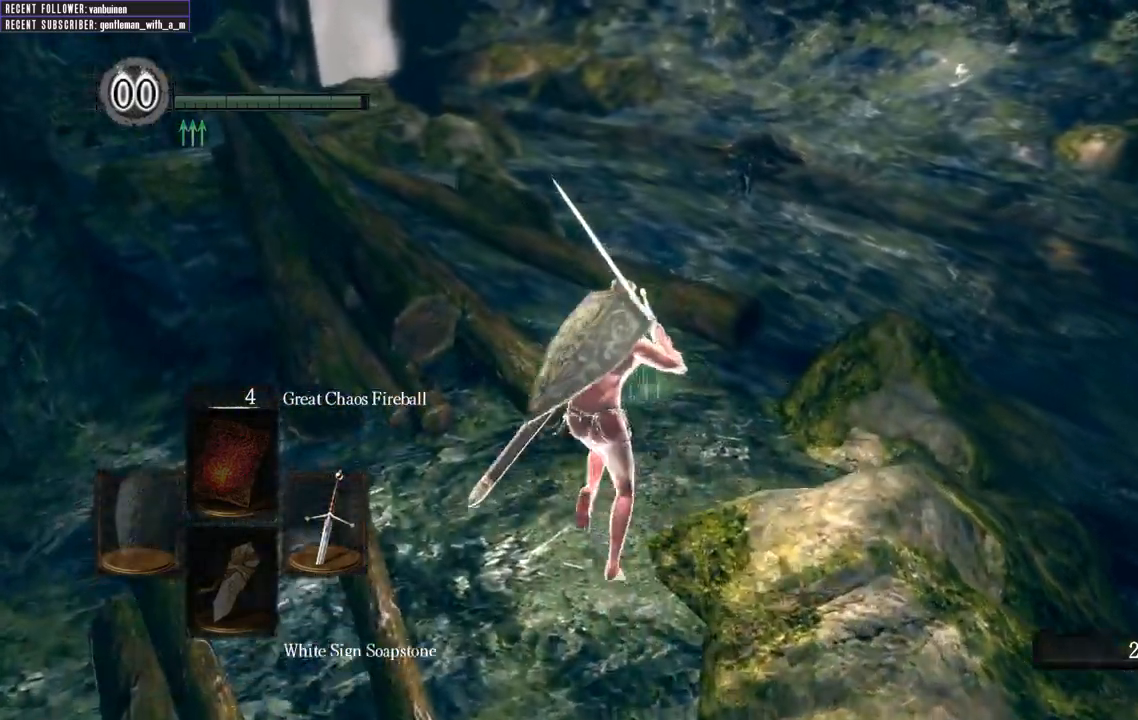
{"buttons": ["B"], "left_stick": "up", "right_stick": "center", "events": [[183, "right_stick", "right"], [400, "right_stick", "center"]]}
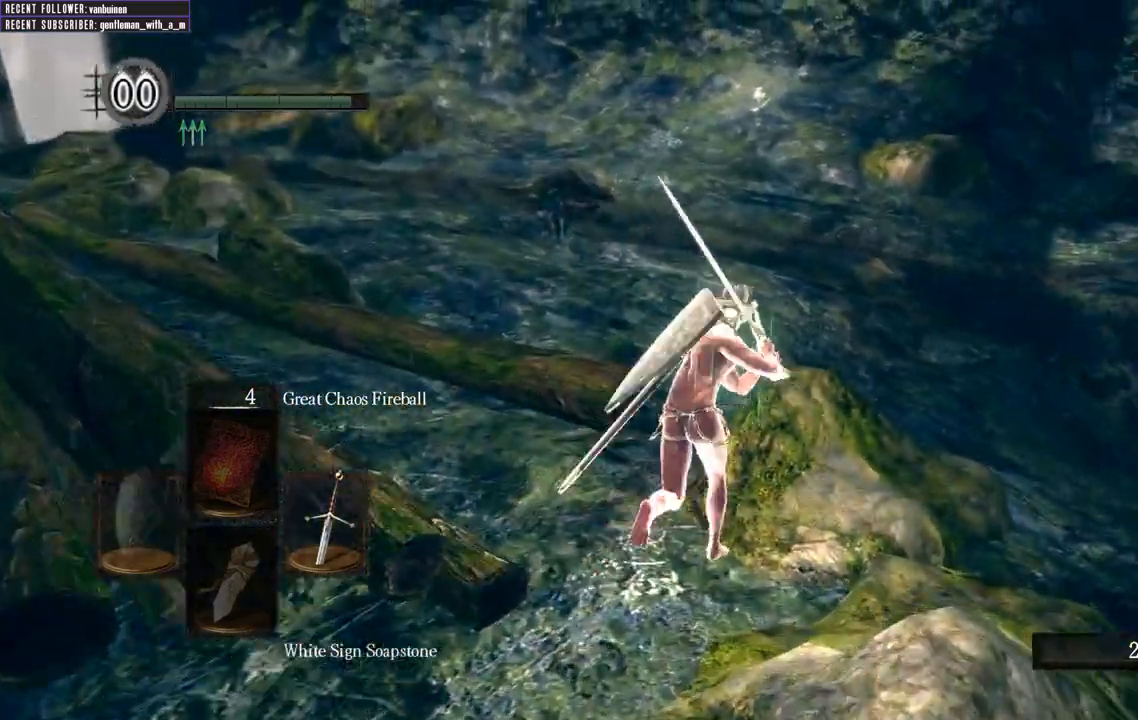
{"buttons": ["B"], "left_stick": "up", "right_stick": "center", "events": []}
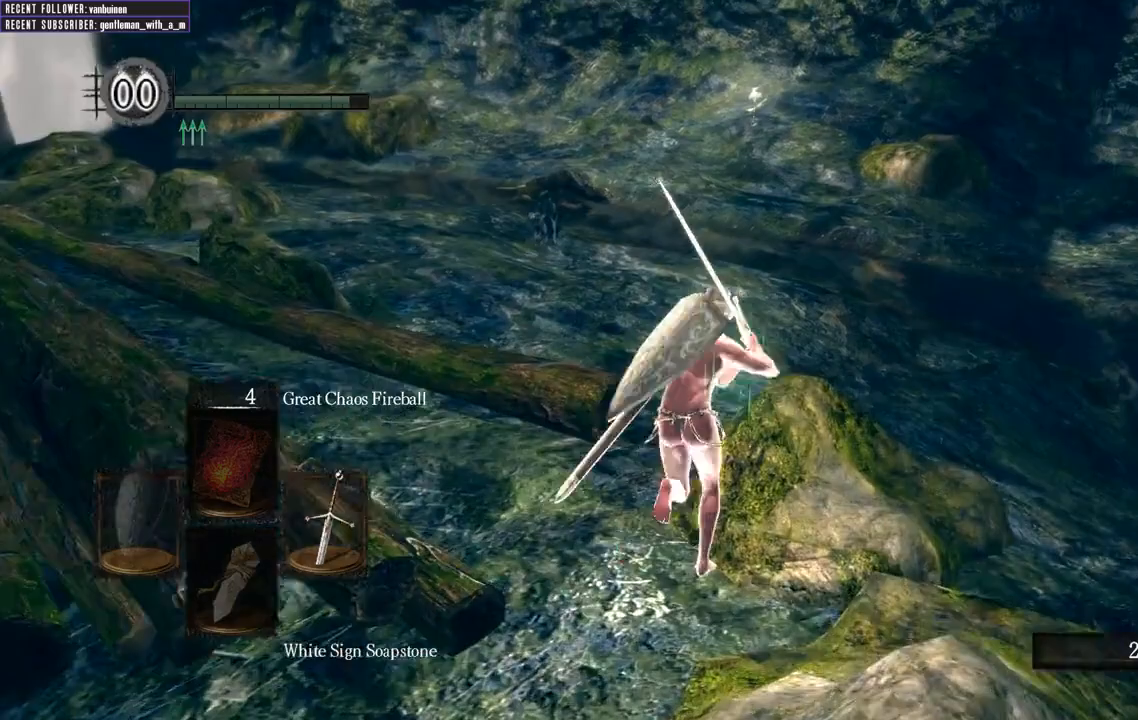
{"buttons": ["B"], "left_stick": "up", "right_stick": "center", "events": []}
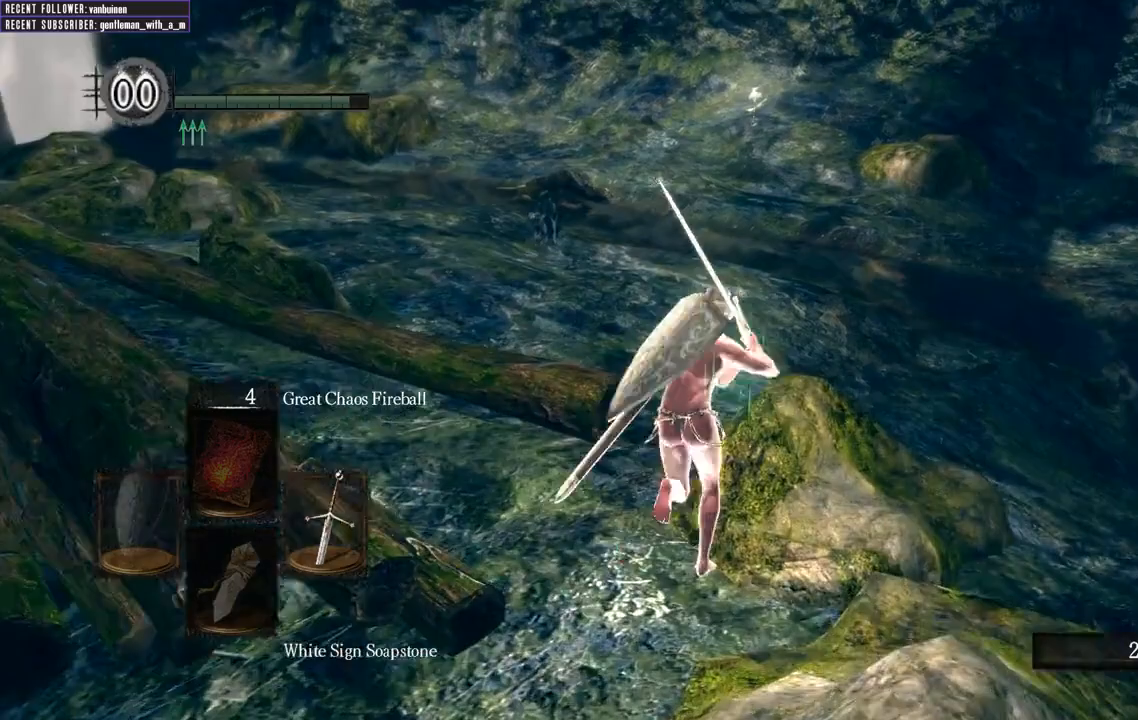
{"buttons": ["B"], "left_stick": "up", "right_stick": "center", "events": []}
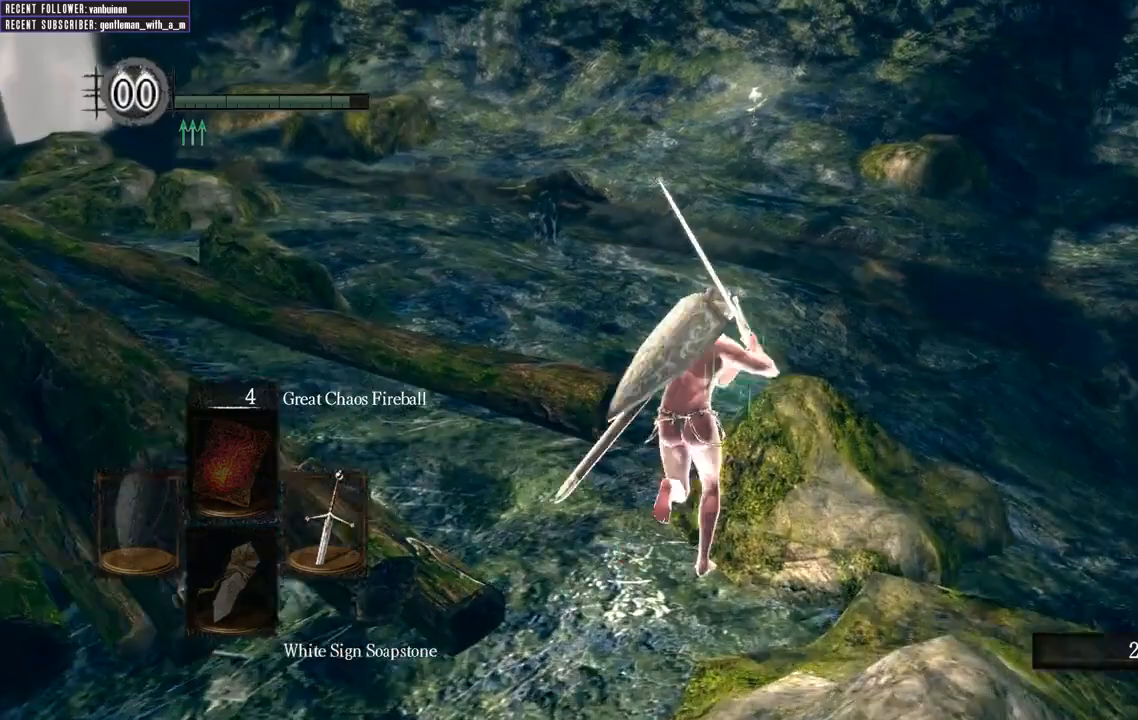
{"buttons": [], "left_stick": "up", "right_stick": "center", "events": [[33, "B", "up"]]}
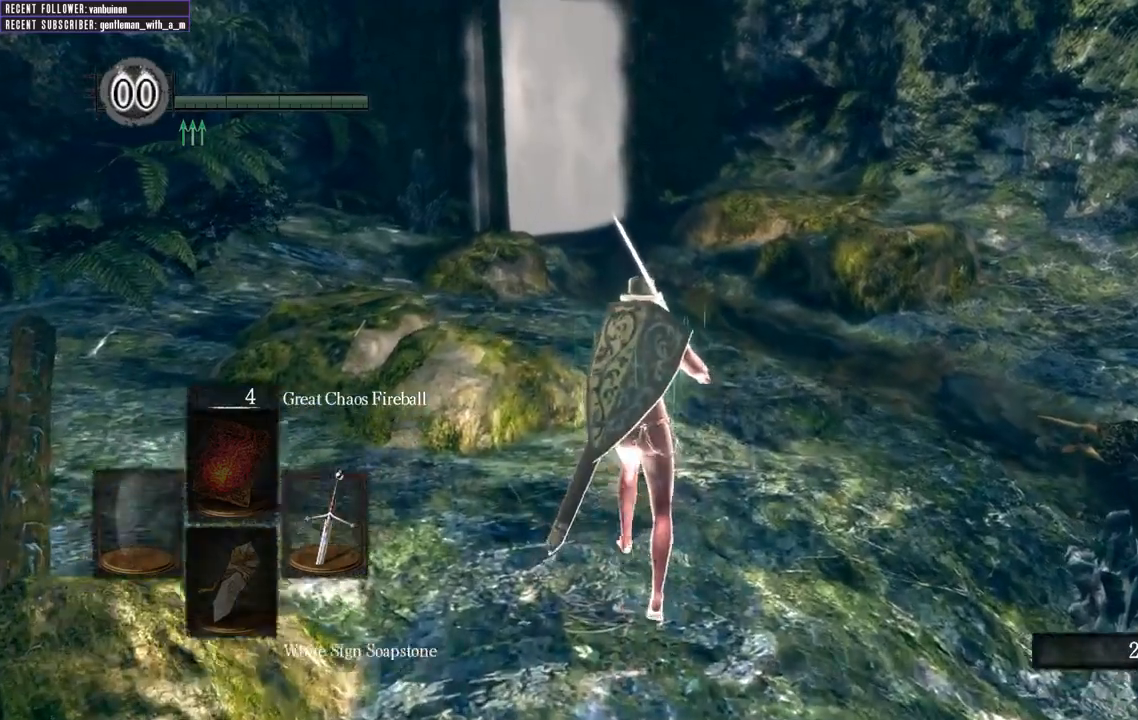
{"buttons": [], "left_stick": "up", "right_stick": "center", "events": []}
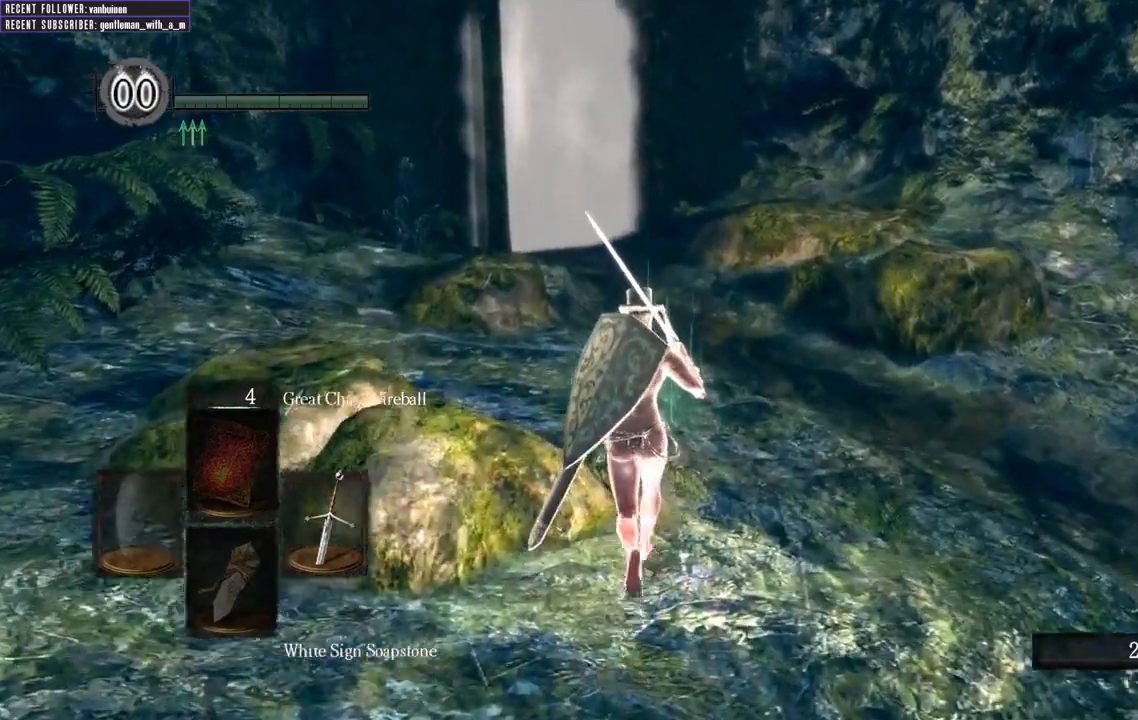
{"buttons": [], "left_stick": "up", "right_stick": "center", "events": []}
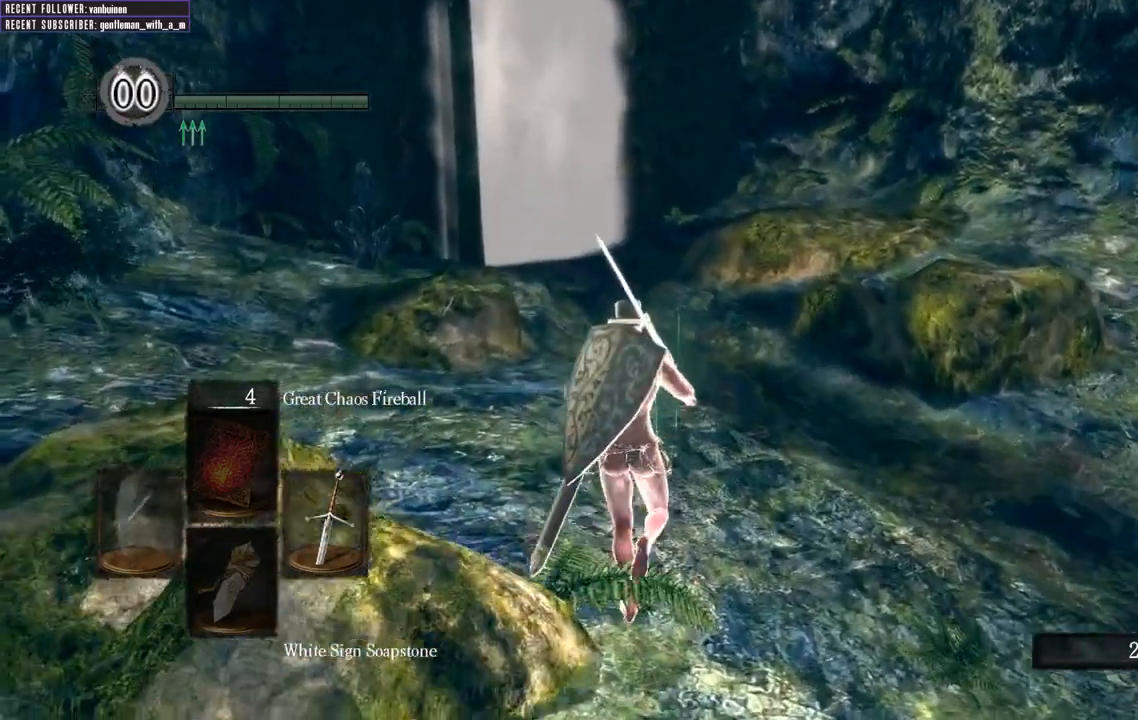
{"buttons": [], "left_stick": "up", "right_stick": "center", "events": []}
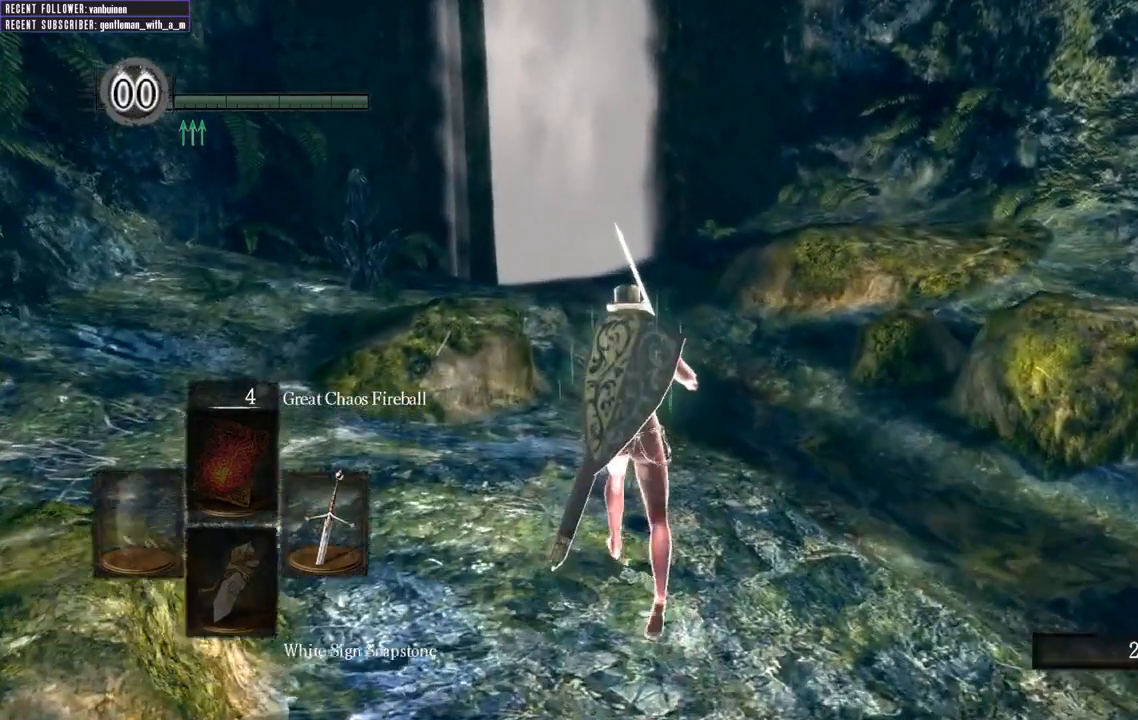
{"buttons": [], "left_stick": "up", "right_stick": "center", "events": []}
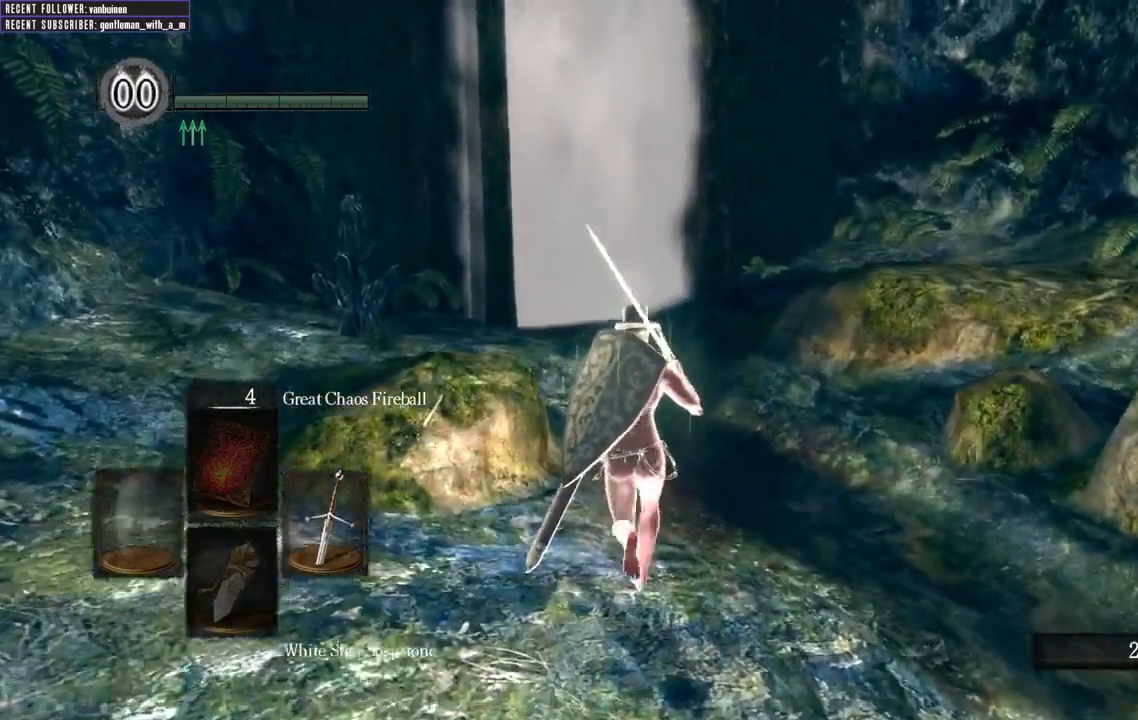
{"buttons": [], "left_stick": "up", "right_stick": "center", "events": []}
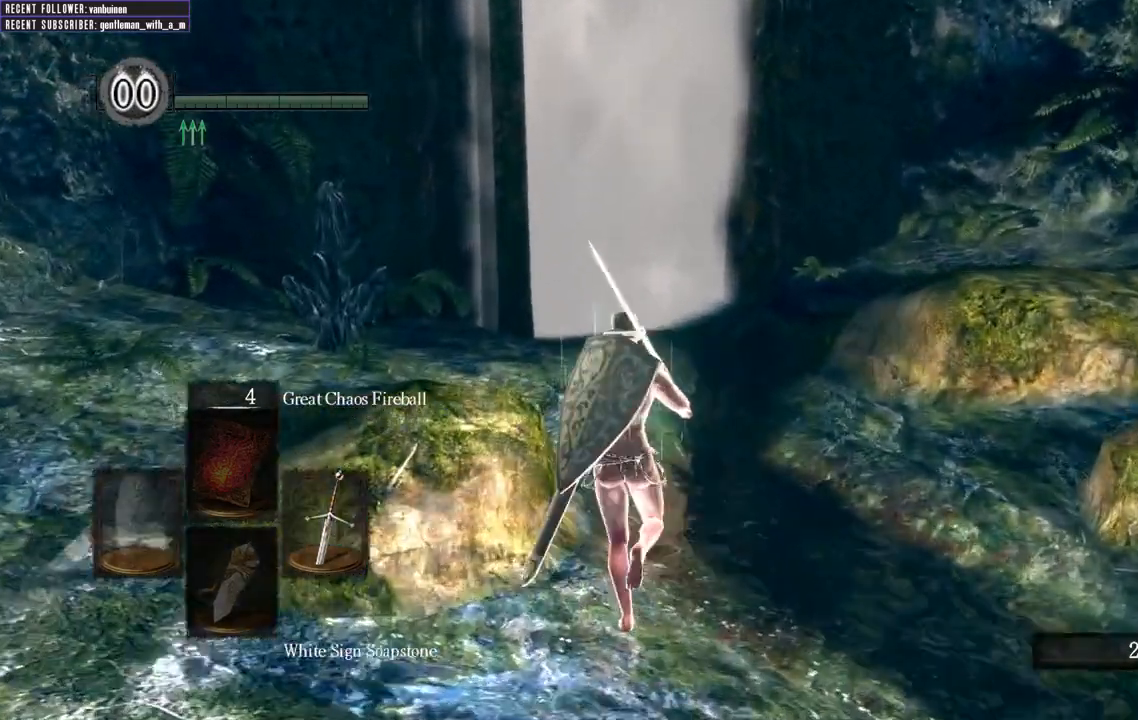
{"buttons": [], "left_stick": "up", "right_stick": "center", "events": []}
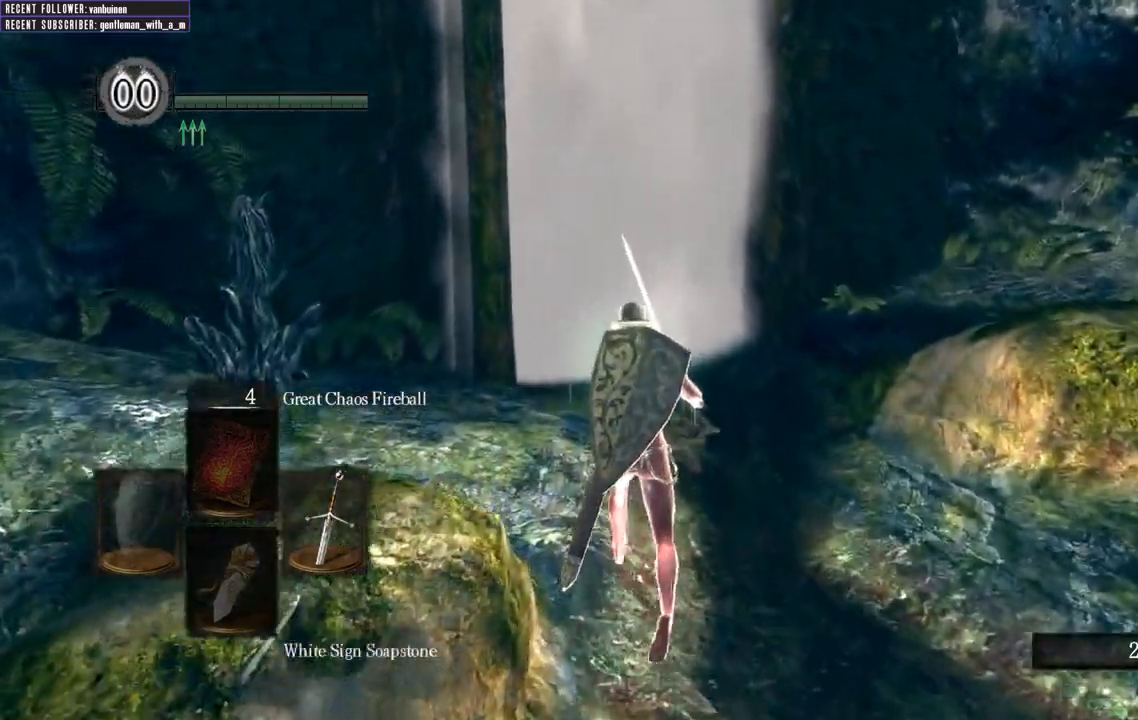
{"buttons": [], "left_stick": "up", "right_stick": "center", "events": []}
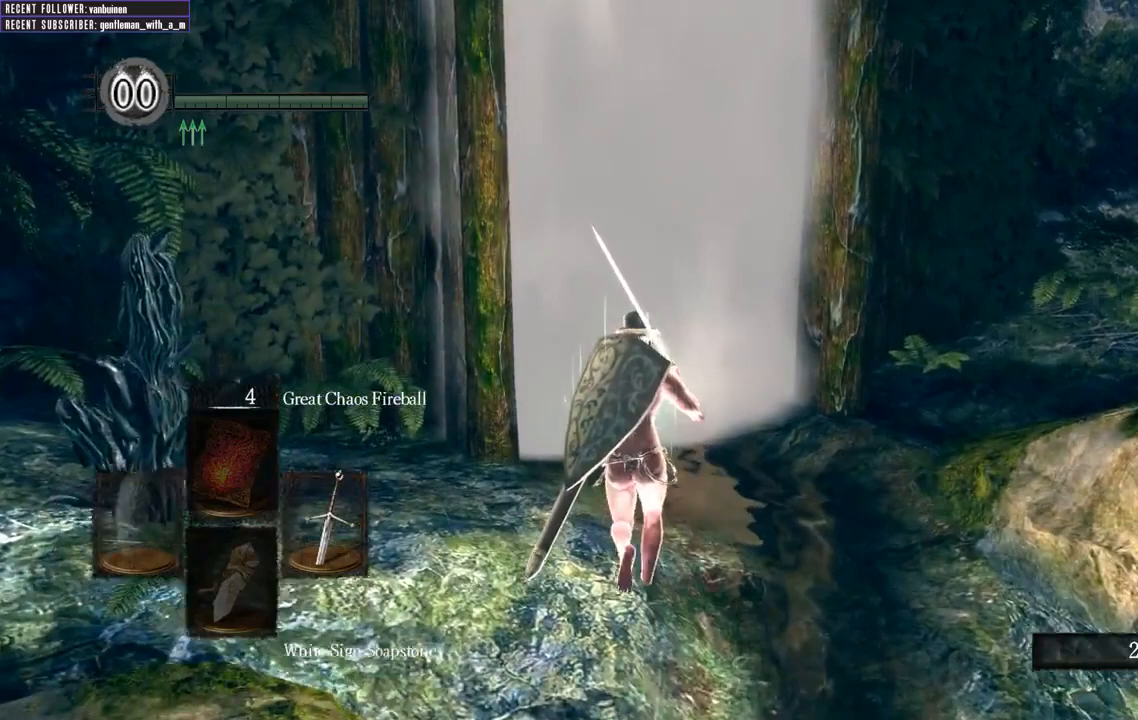
{"buttons": [], "left_stick": "up", "right_stick": "center", "events": []}
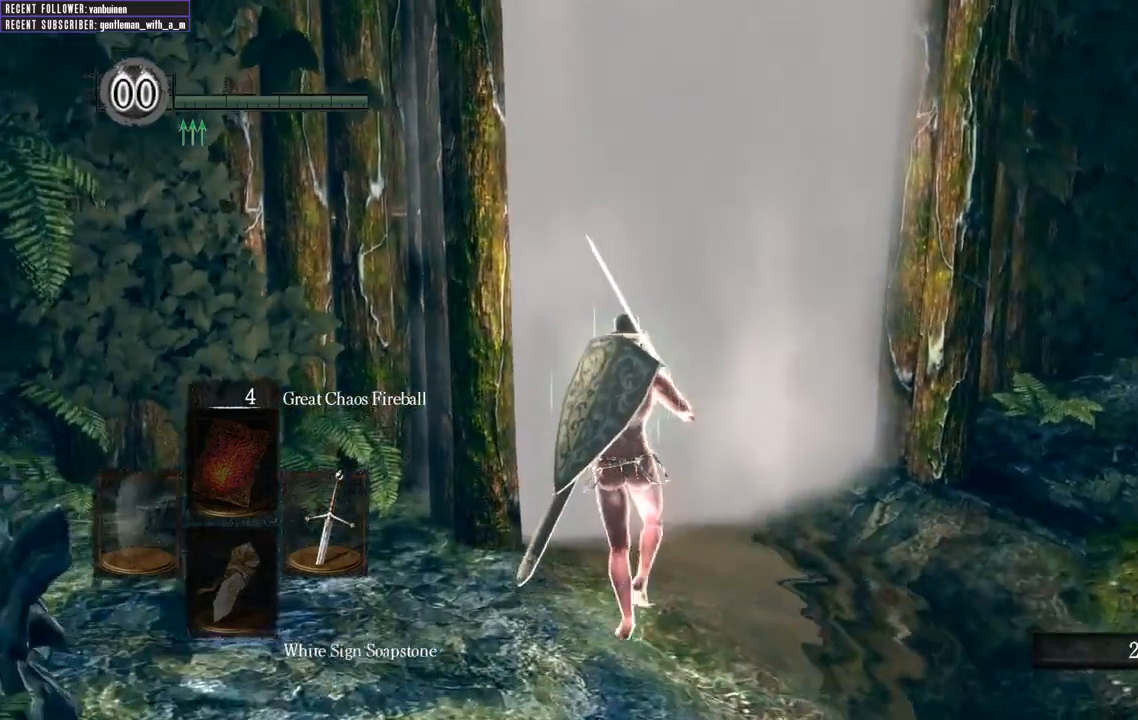
{"buttons": [], "left_stick": "center", "right_stick": "center", "events": [[467, "left_stick", "center"]]}
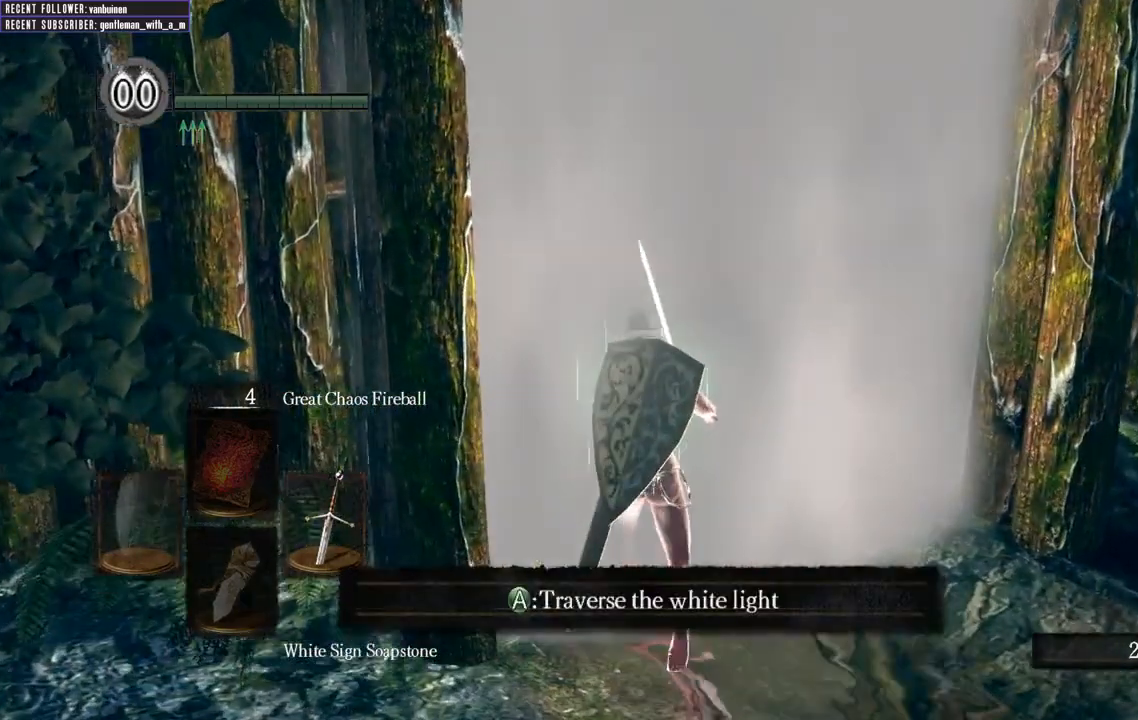
{"buttons": [], "left_stick": "center", "right_stick": "center", "events": [[200, "A", "down"], [350, "A", "up"]]}
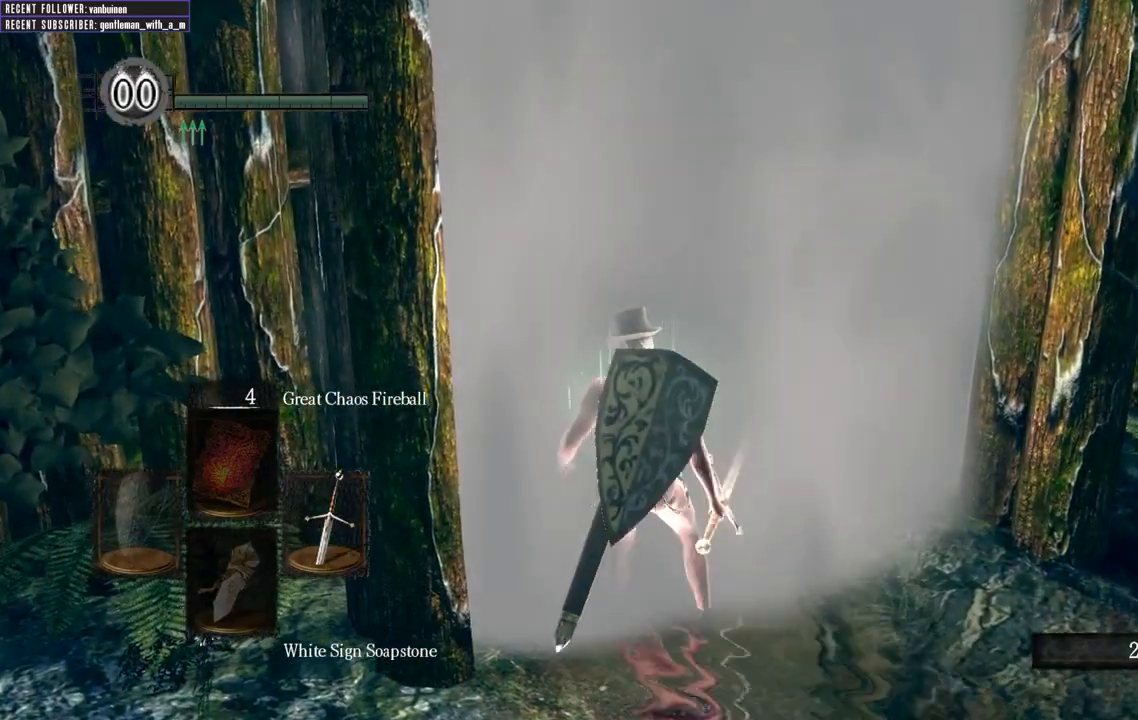
{"buttons": [], "left_stick": "center", "right_stick": "center", "events": []}
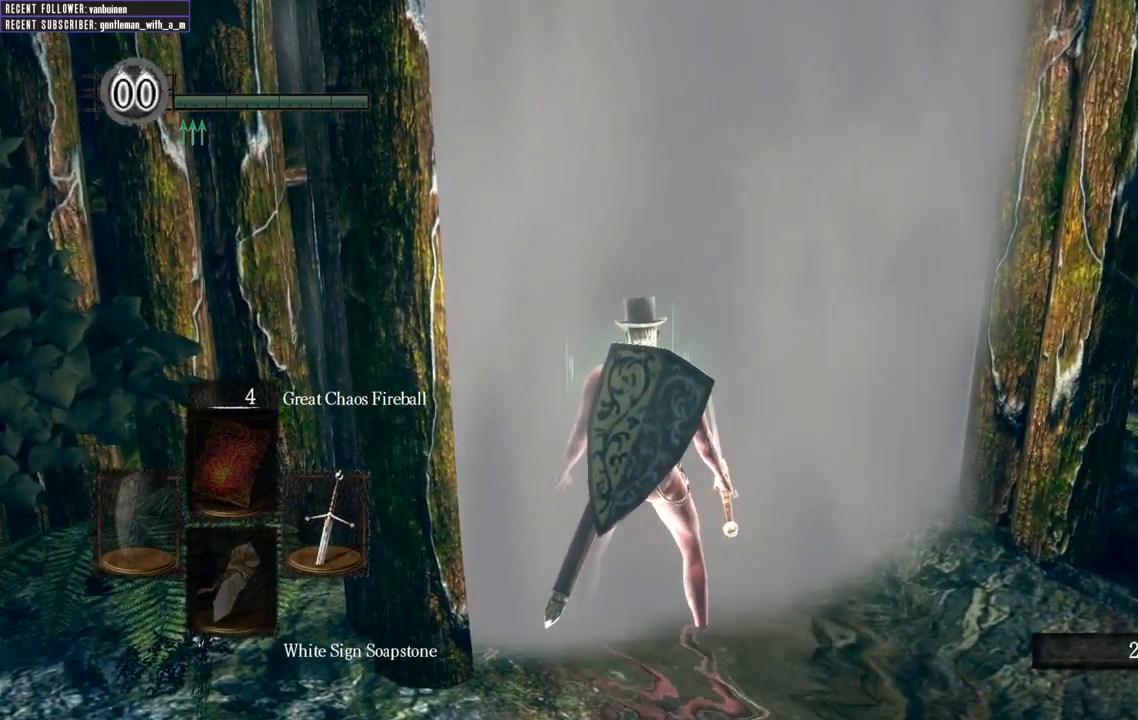
{"buttons": [], "left_stick": "center", "right_stick": "center", "events": []}
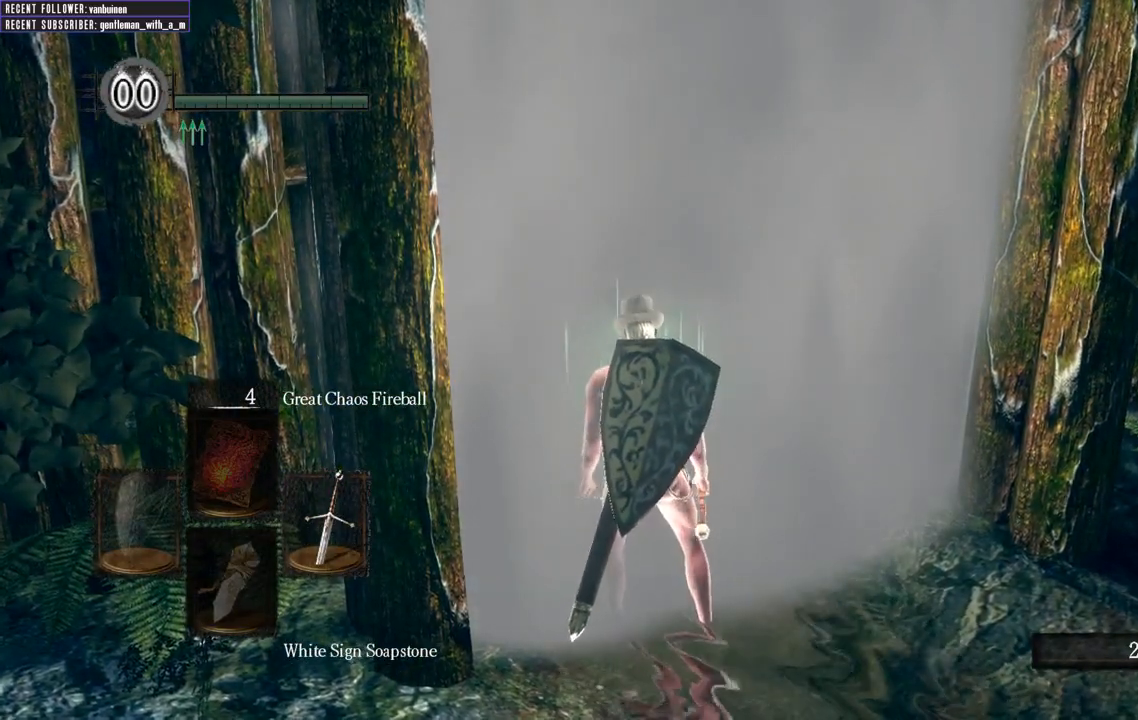
{"buttons": [], "left_stick": "center", "right_stick": "center"}
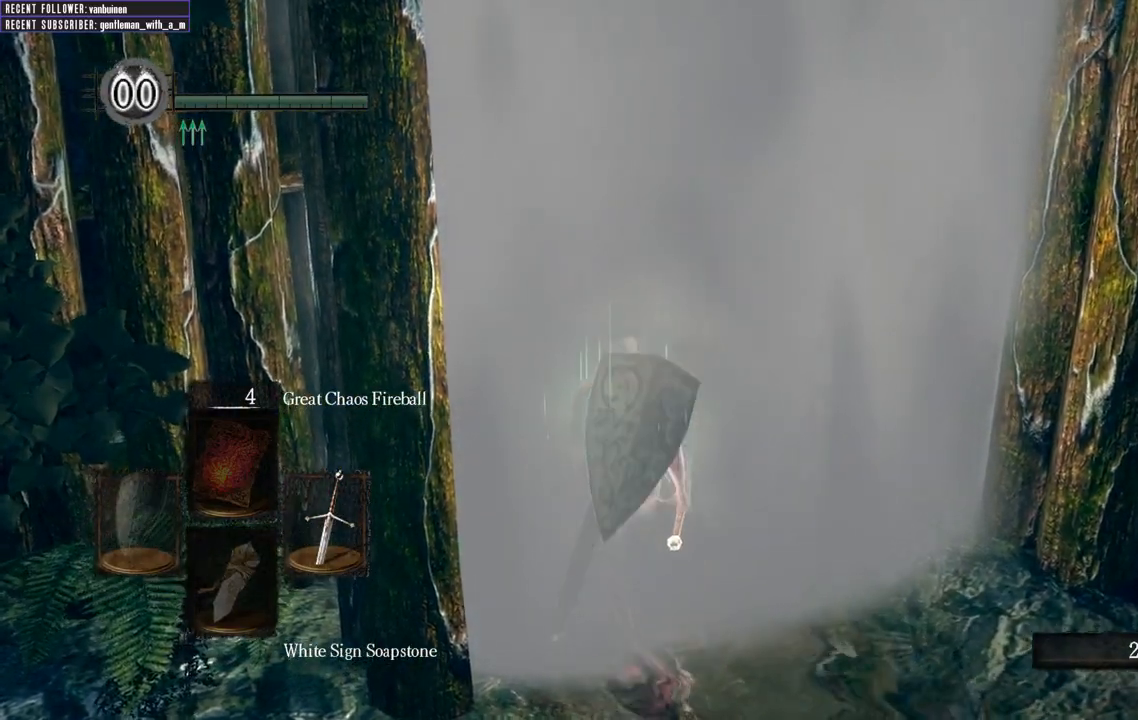
{"buttons": [], "left_stick": "center", "right_stick": "center", "events": []}